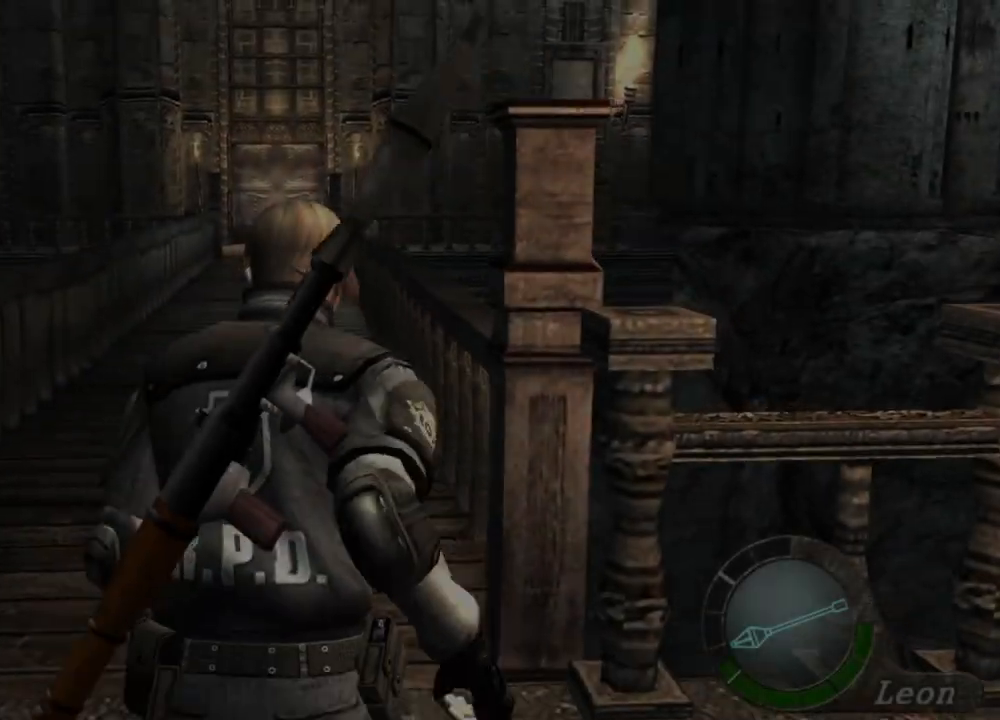
Gameplay with keyboard and mouse; each line is a JSON object with the keys and mouse buttons held at the frame after it. "events" lists presses ("down") and releases ("up") of "1", "2", "3", "4", "5", "a", "alt", "b", "c", "ctrl", "d", "e", "f", "g", "q", "r", "s", "shift", "space", "t", "tab", "tilde", "v", "w", "x", "z", "mouse_left", "mouse_wheel", "mouse_right", "mouse_mb4" and "mouse_mb5" between this image and that frame as [ms after this image, input, new state], when the widget could be followed in between. "mouse_left", "mouse_wheel", "mouse_right", "mouse_mb4", "mouse_mb5" = the "left", "wheel", "right", "mb4", "mb5" buttons of the "mouse" list. No other keys are recorded. "wheel" means that the mouse wheel is clicked or scrolled. Mouse movement is not recorded.
{"keys": ["shift", "w"], "mouse": [], "events": []}
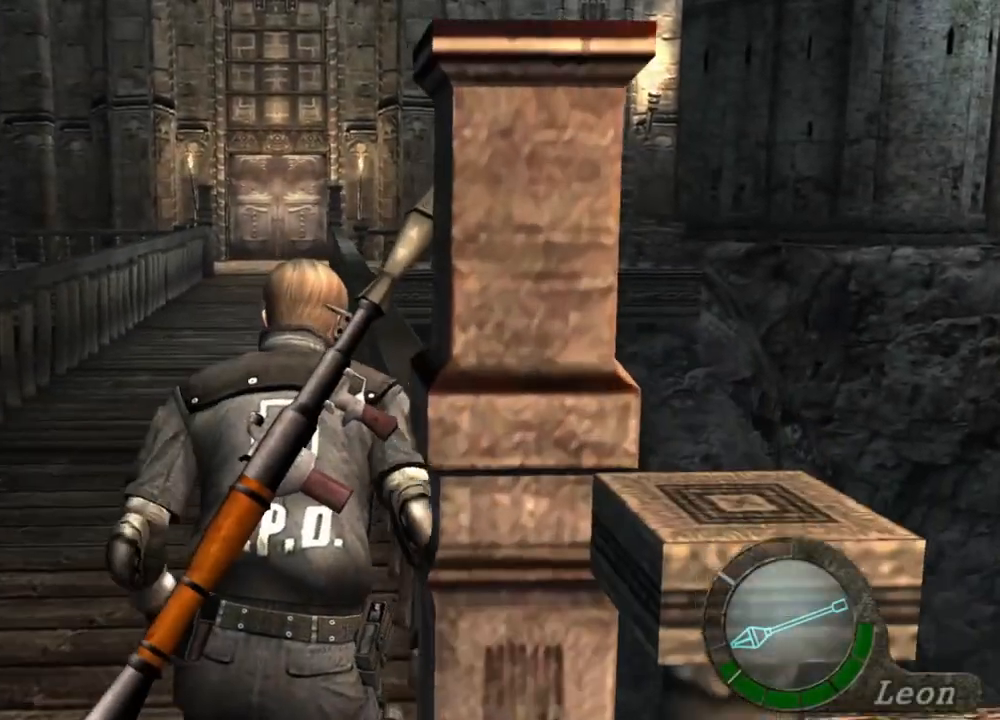
{"keys": ["a", "shift", "w"], "mouse": [], "events": [[367, "a", "down"]]}
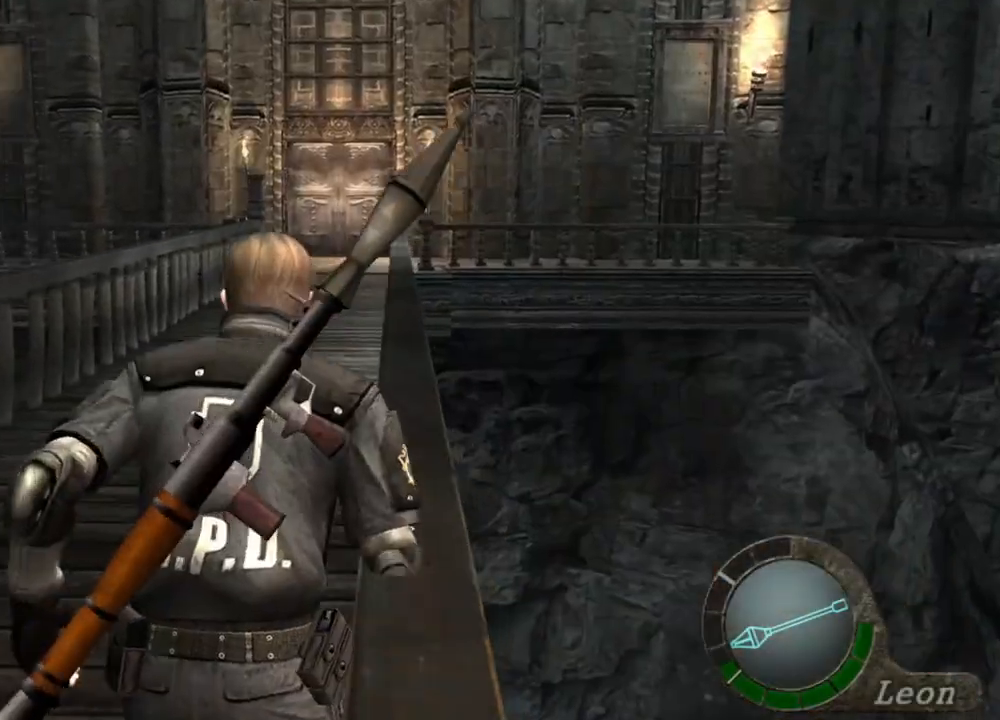
{"keys": ["shift", "w"], "mouse": [], "events": [[33, "a", "up"]]}
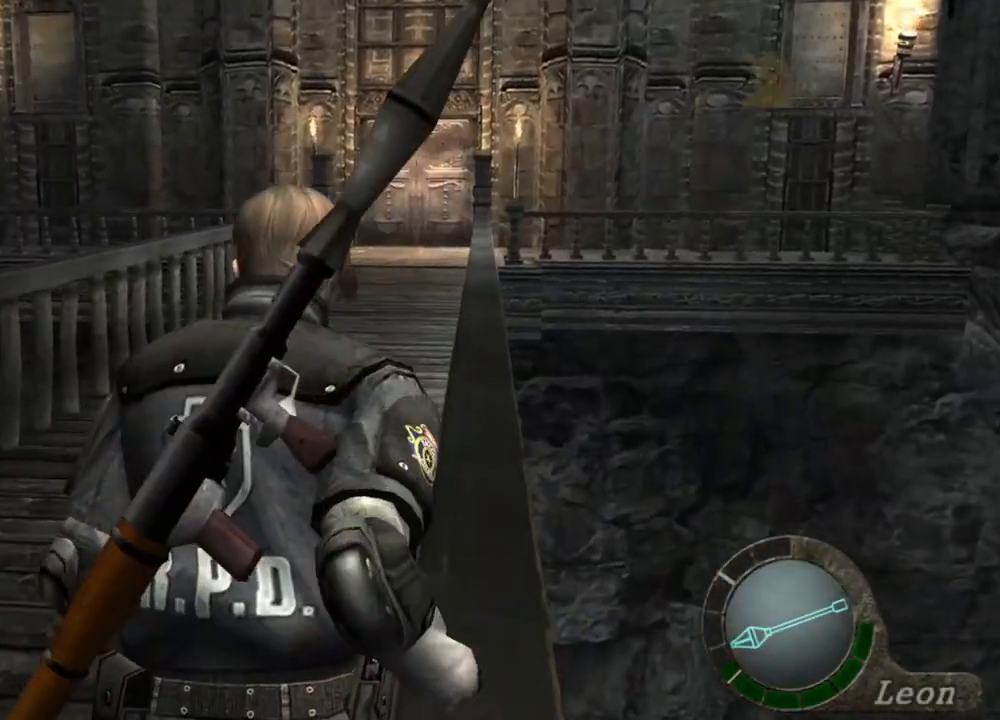
{"keys": ["shift", "w"], "mouse": [], "events": []}
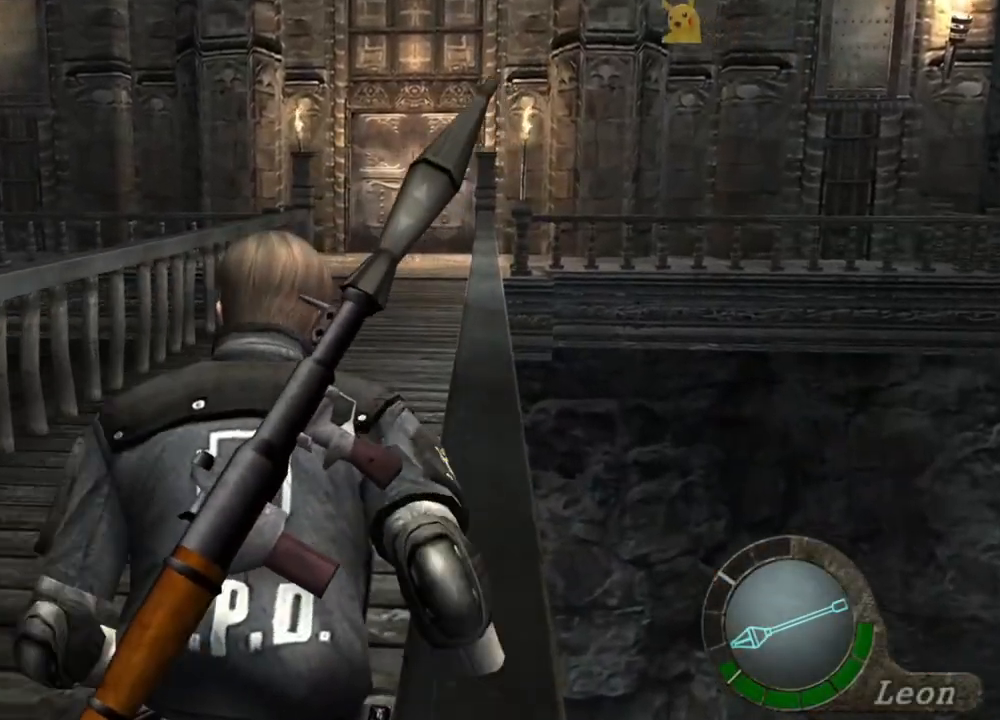
{"keys": ["shift", "w"], "mouse": [], "events": []}
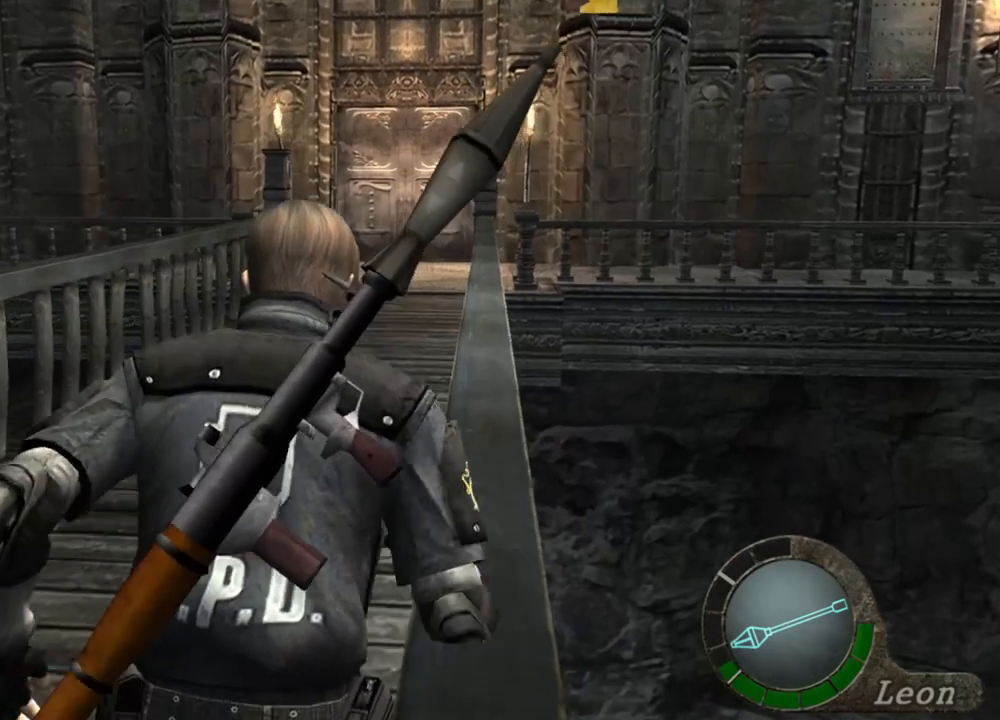
{"keys": ["shift", "w"], "mouse": [], "events": []}
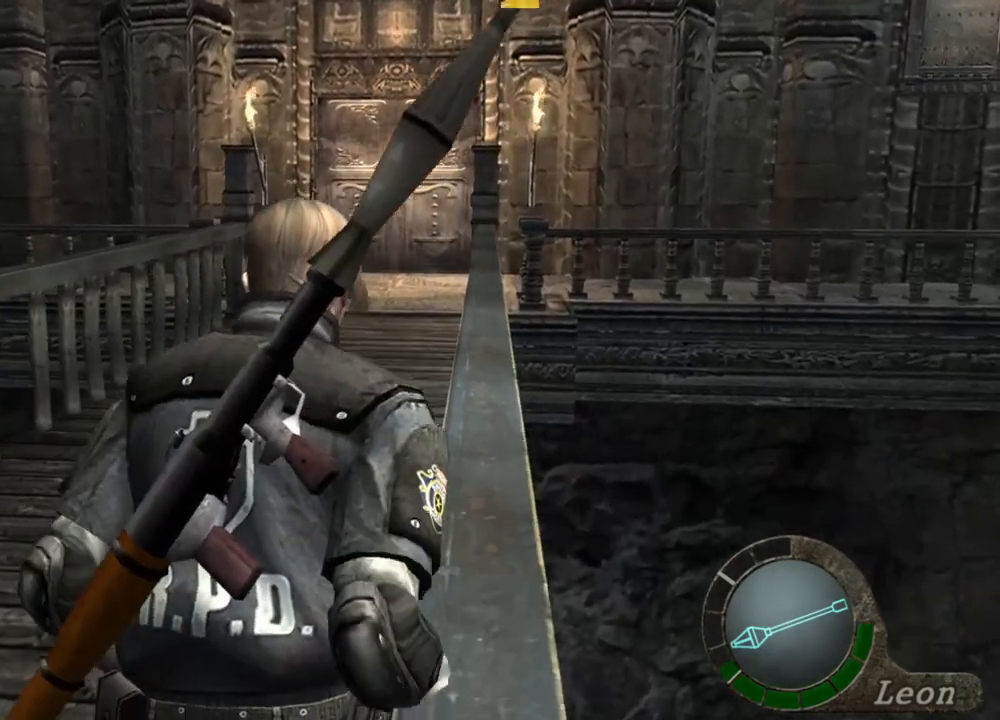
{"keys": ["shift", "w"], "mouse": [], "events": []}
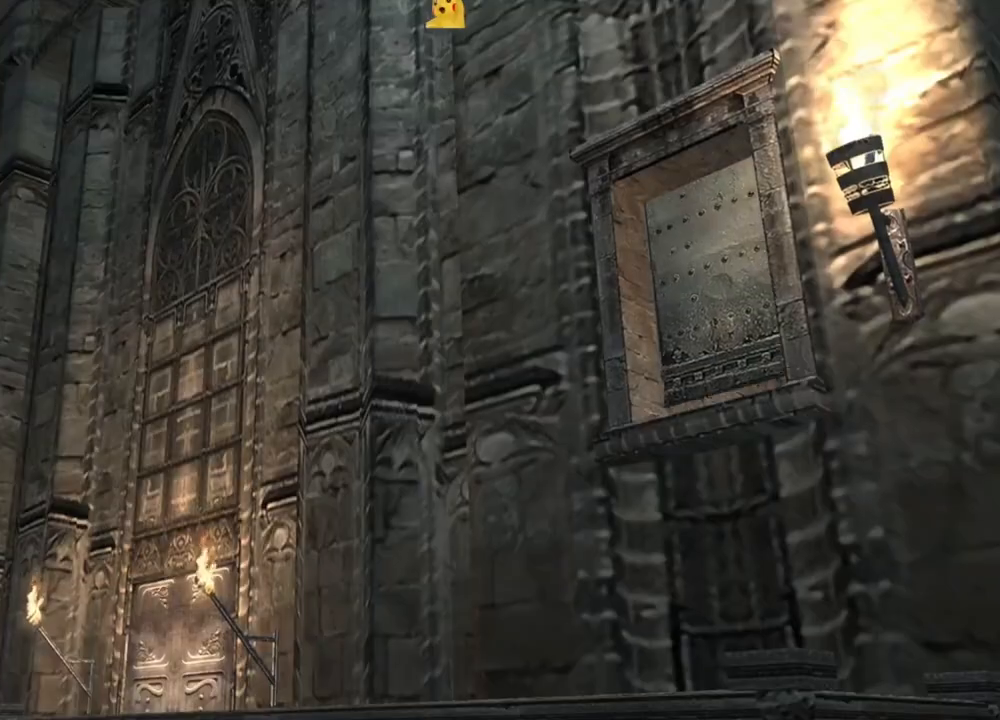
{"keys": [], "mouse": [], "events": [[300, "shift", "up"], [300, "w", "up"]]}
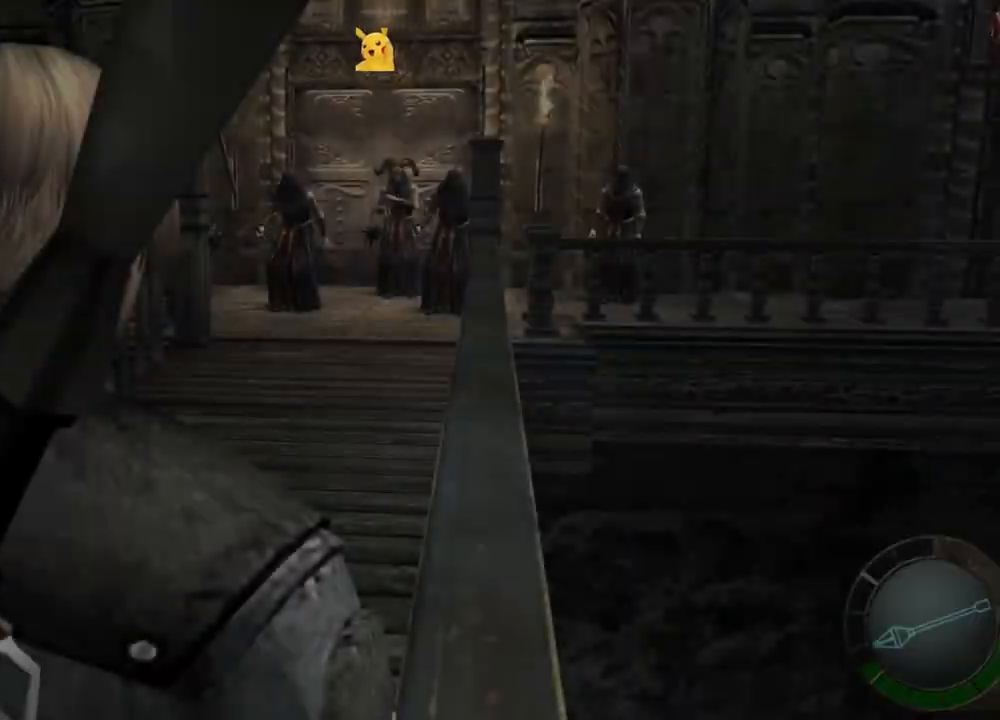
{"keys": ["shift", "w"], "mouse": [], "events": [[67, "shift", "down"], [67, "w", "down"]]}
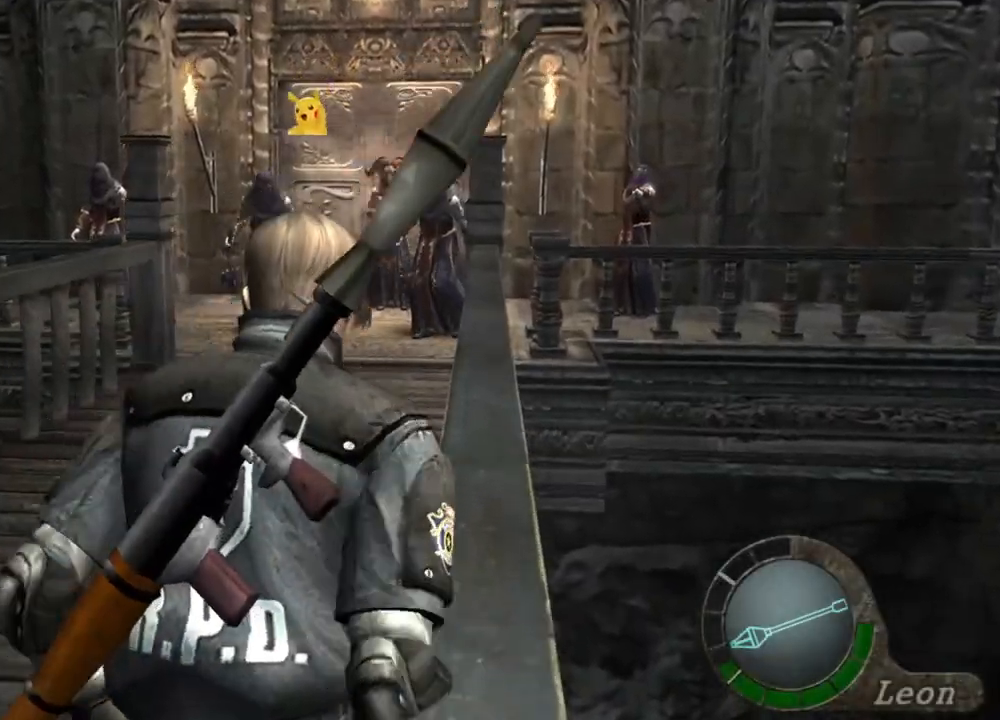
{"keys": ["shift", "w"], "mouse": [], "events": []}
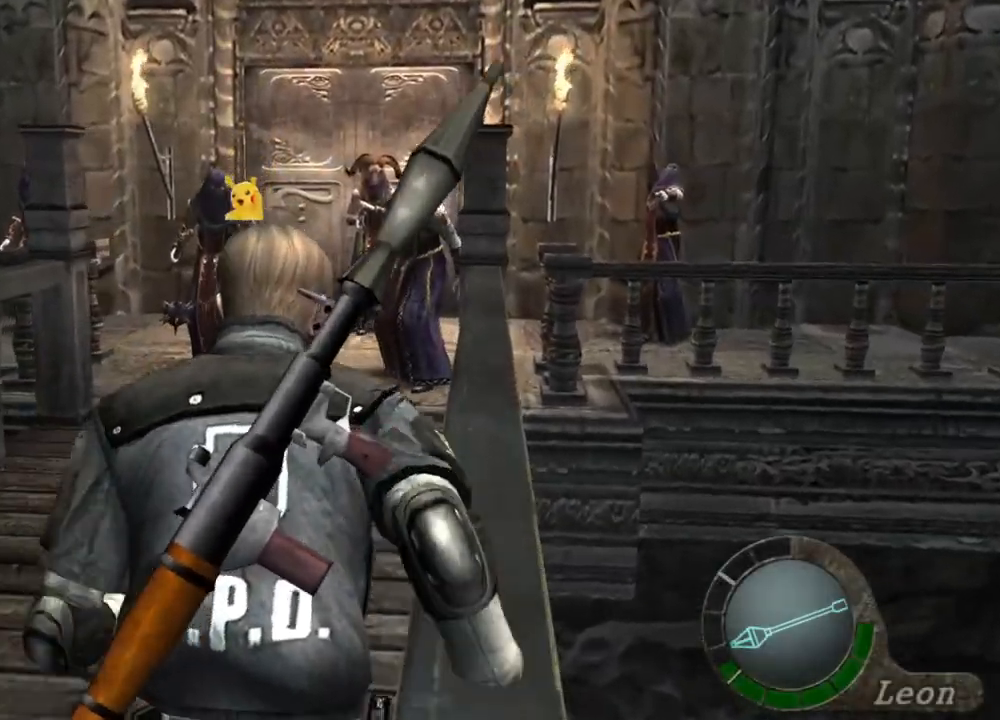
{"keys": ["shift", "w"], "mouse": [], "events": []}
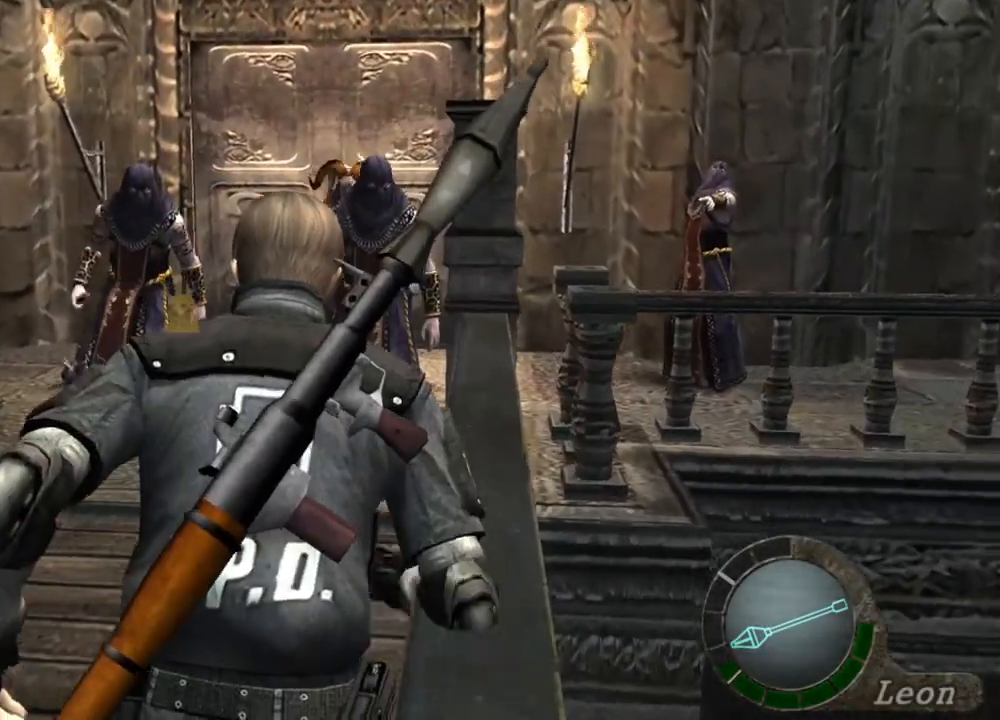
{"keys": ["s"], "mouse": [], "events": [[300, "shift", "up"], [300, "w", "up"], [333, "s", "down"]]}
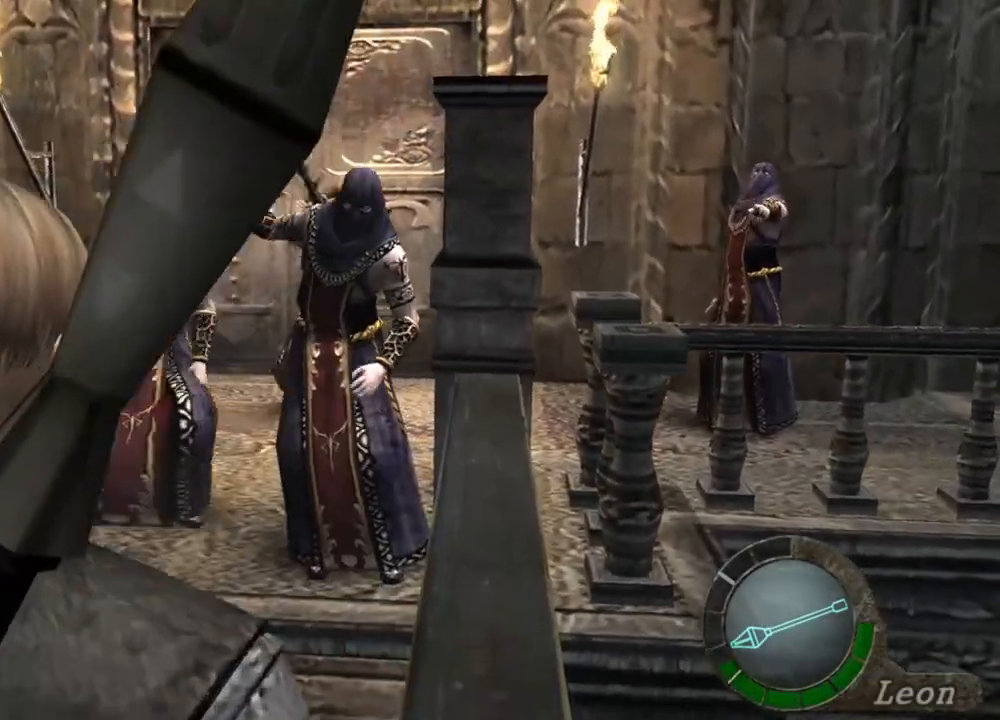
{"keys": ["shift", "w"], "mouse": [], "events": [[400, "s", "up"], [467, "shift", "down"], [467, "w", "down"]]}
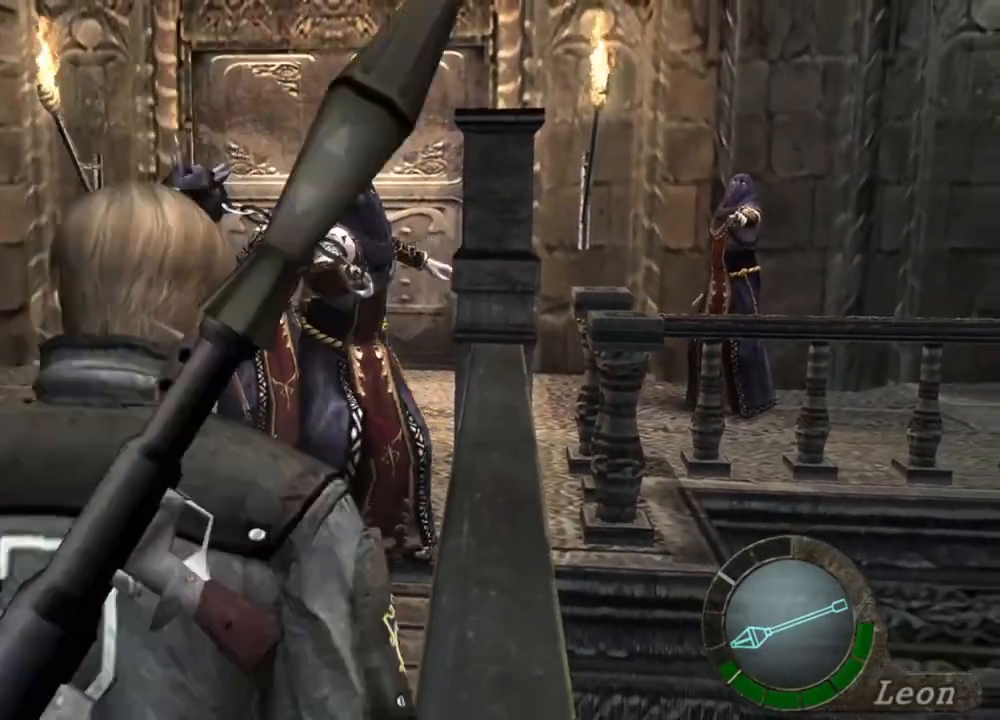
{"keys": ["shift", "w"], "mouse": [], "events": []}
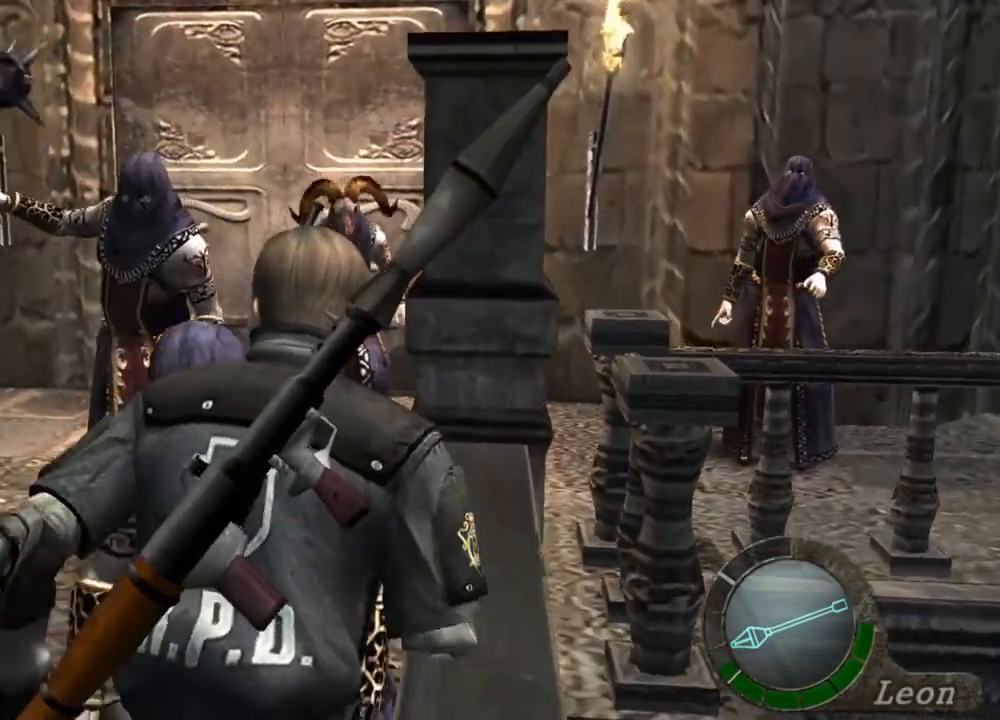
{"keys": ["s"], "mouse": [], "events": [[133, "s", "down"], [133, "shift", "up"], [133, "w", "up"]]}
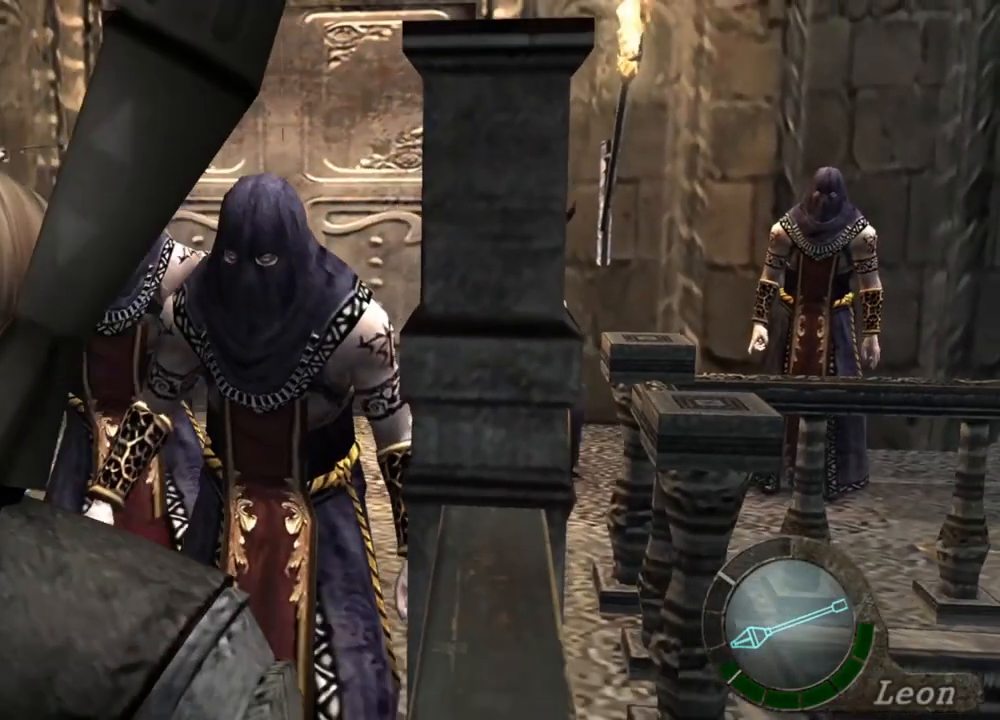
{"keys": ["shift", "w"], "mouse": [], "events": [[133, "s", "up"], [200, "shift", "down"], [200, "w", "down"]]}
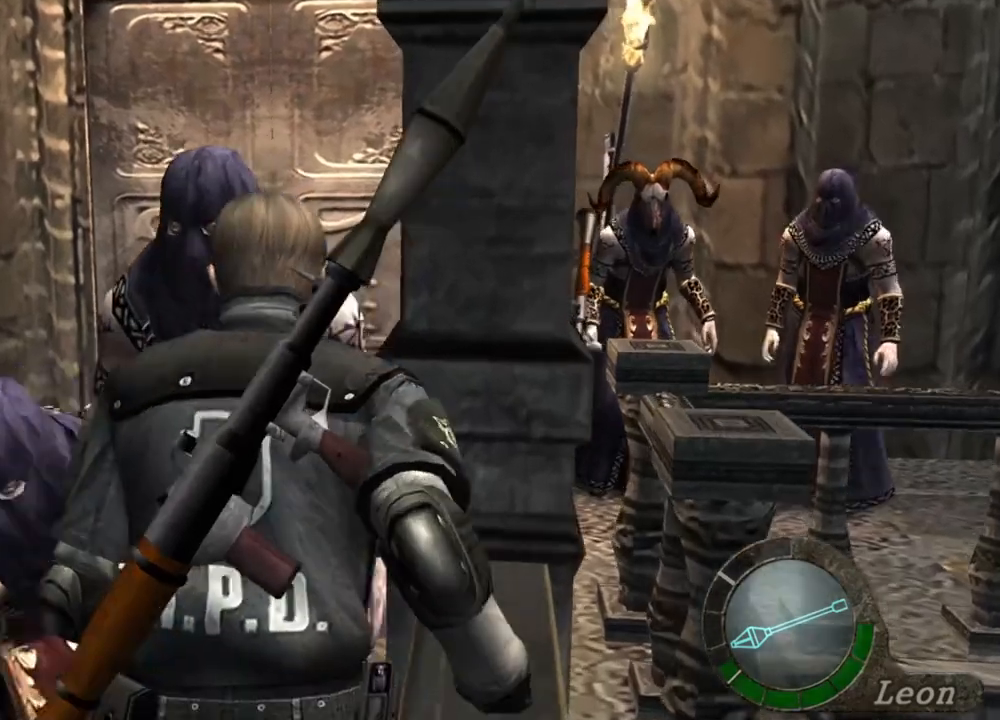
{"keys": ["shift", "w"], "mouse": [], "events": []}
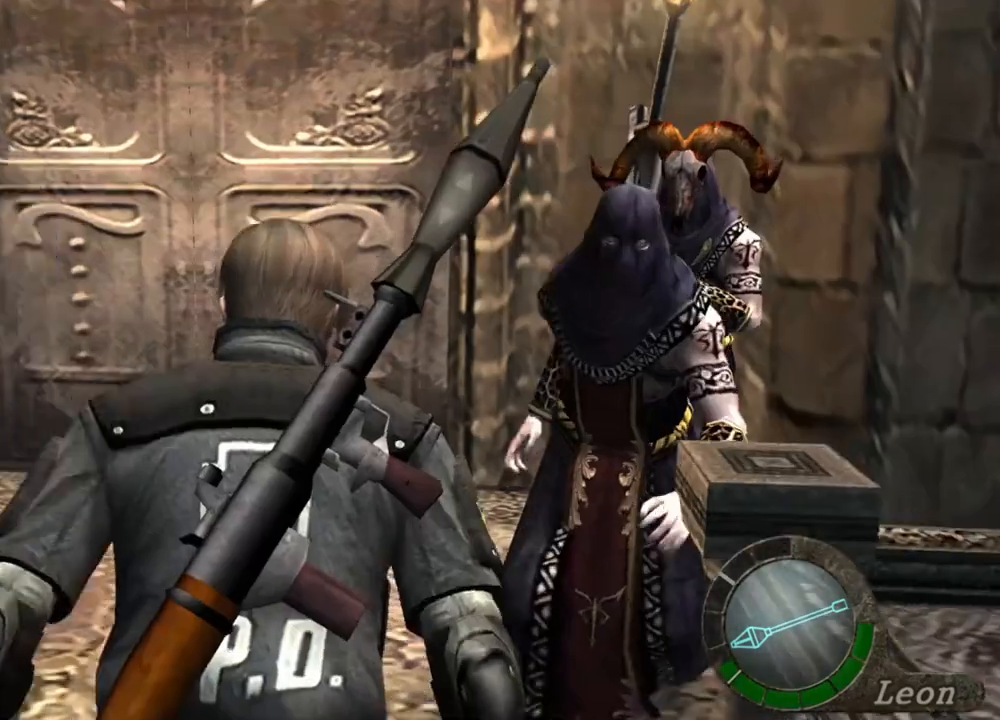
{"keys": ["e", "shift", "w"], "mouse": [], "events": [[33, "e", "down"], [133, "e", "up"], [200, "e", "down"], [367, "e", "up"], [433, "e", "down"]]}
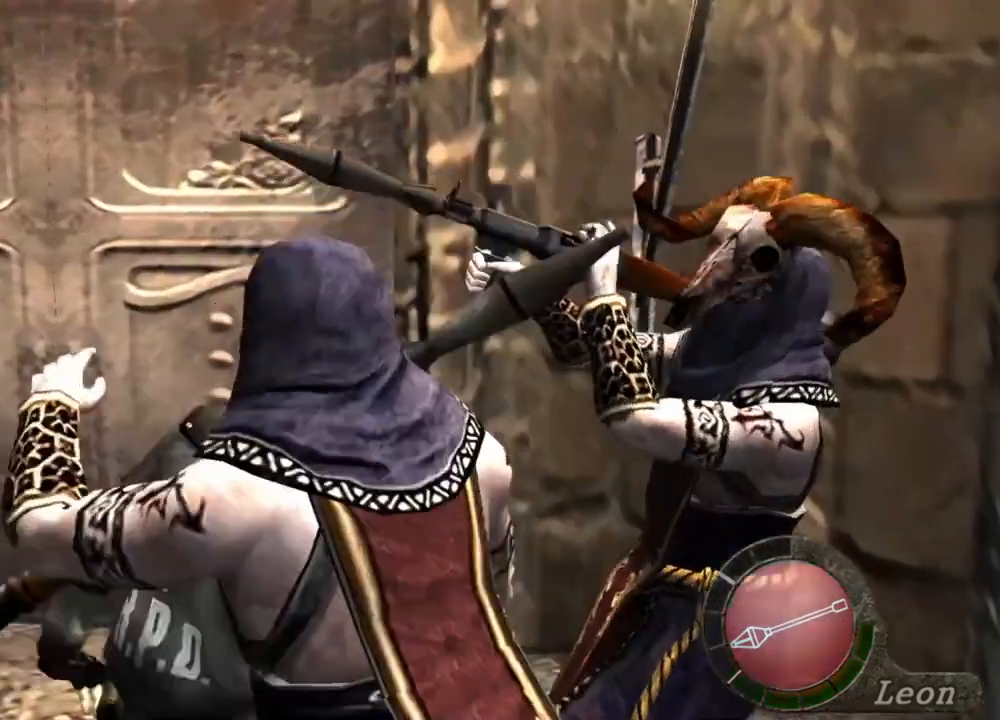
{"keys": ["e", "shift", "w"], "mouse": [], "events": [[233, "e", "up"], [300, "e", "down"], [400, "e", "up"], [433, "e", "down"]]}
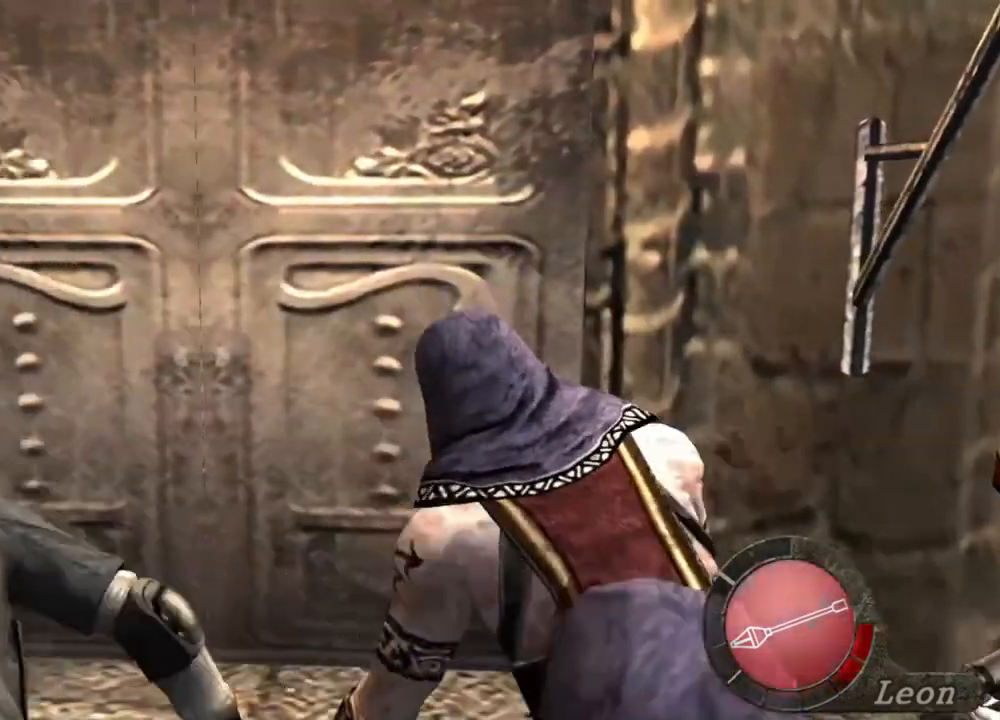
{"keys": ["e", "shift", "w"], "mouse": [], "events": [[33, "e", "up"], [67, "e", "down"], [267, "e", "up"], [300, "e", "down"], [400, "e", "up"], [433, "e", "down"]]}
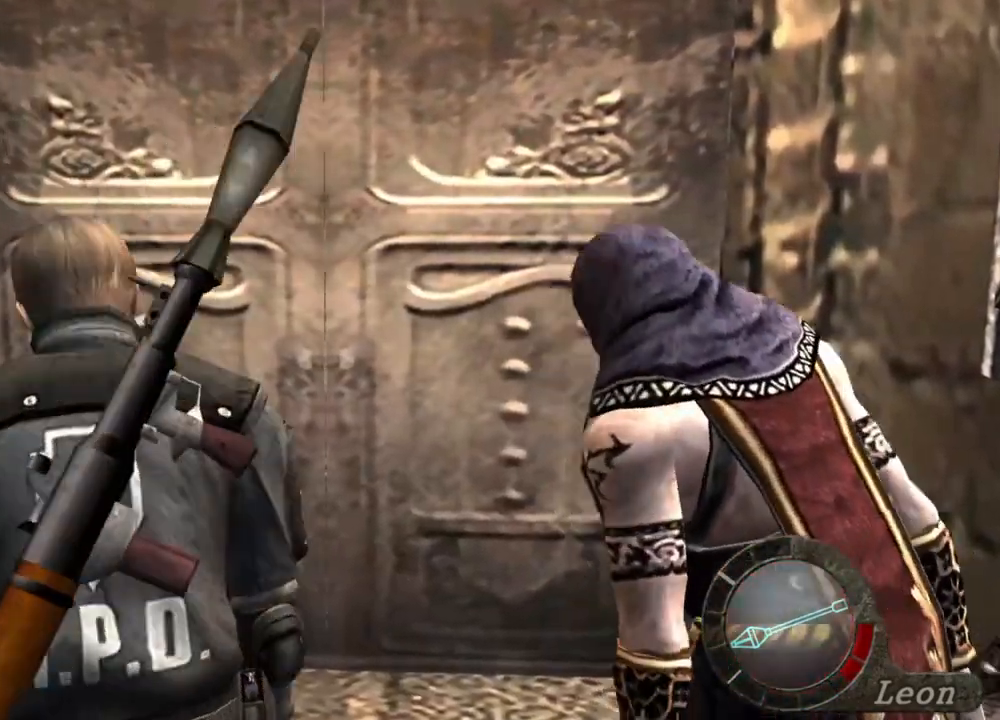
{"keys": ["e", "shift", "w"], "mouse": [], "events": [[33, "e", "up"], [100, "e", "down"], [167, "e", "up"], [233, "e", "down"], [333, "e", "up"], [367, "e", "down"], [467, "e", "up"], [500, "e", "down"]]}
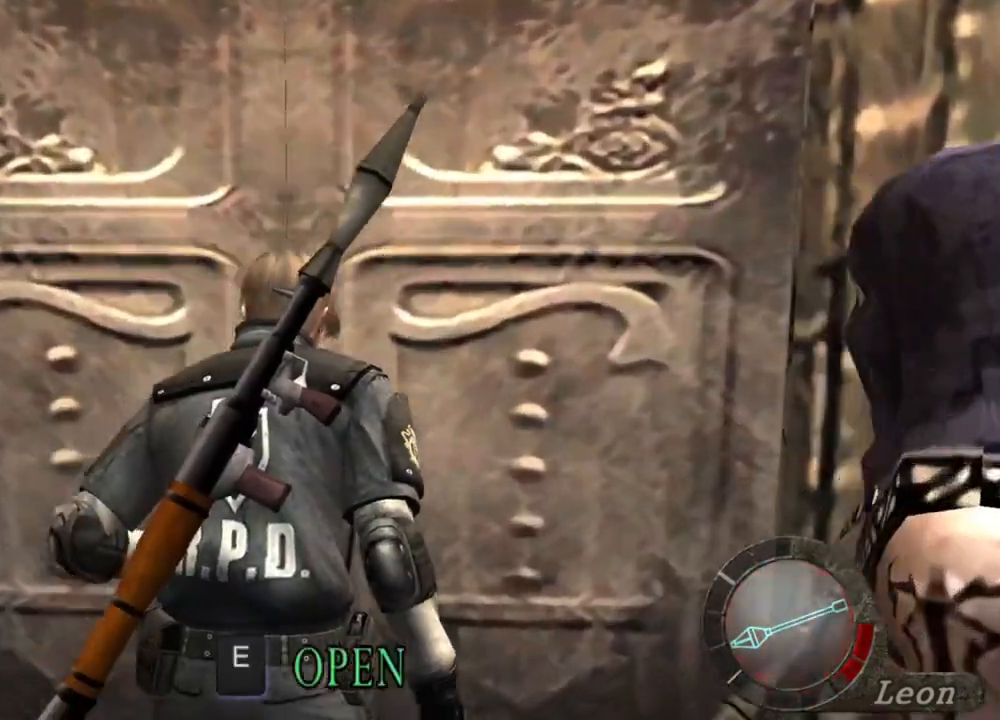
{"keys": ["e", "shift", "w"], "mouse": [], "events": [[100, "e", "up"], [200, "e", "down"], [300, "e", "up"], [333, "e", "down"], [367, "e", "up"], [500, "e", "down"]]}
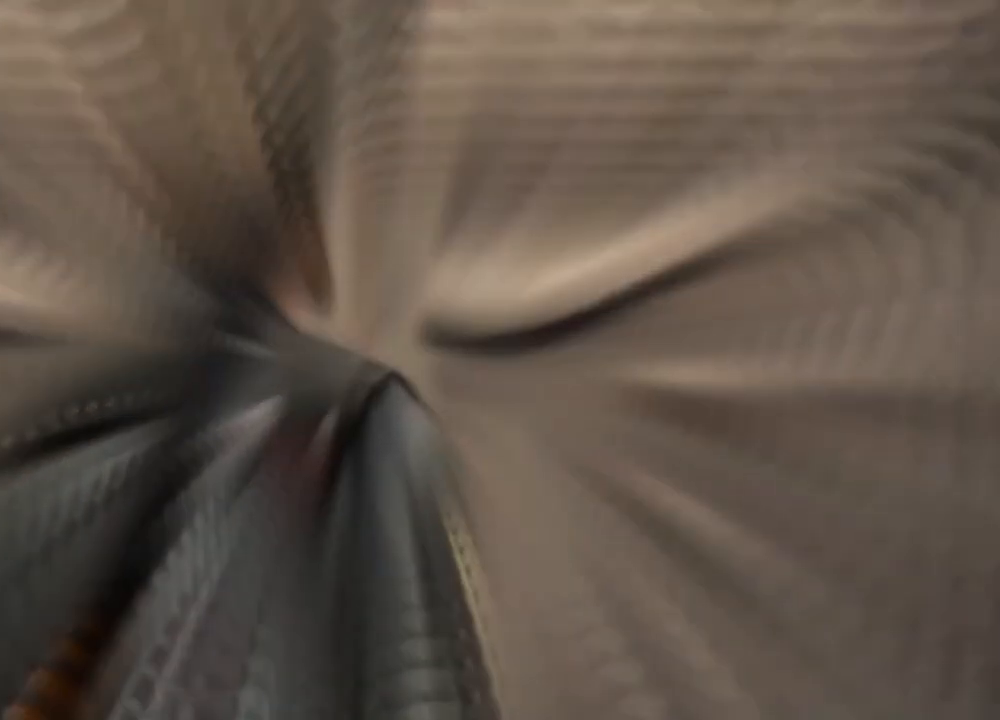
{"keys": [], "mouse": [], "events": [[33, "e", "up"], [133, "e", "down"], [233, "e", "up"], [400, "shift", "up"], [400, "w", "up"]]}
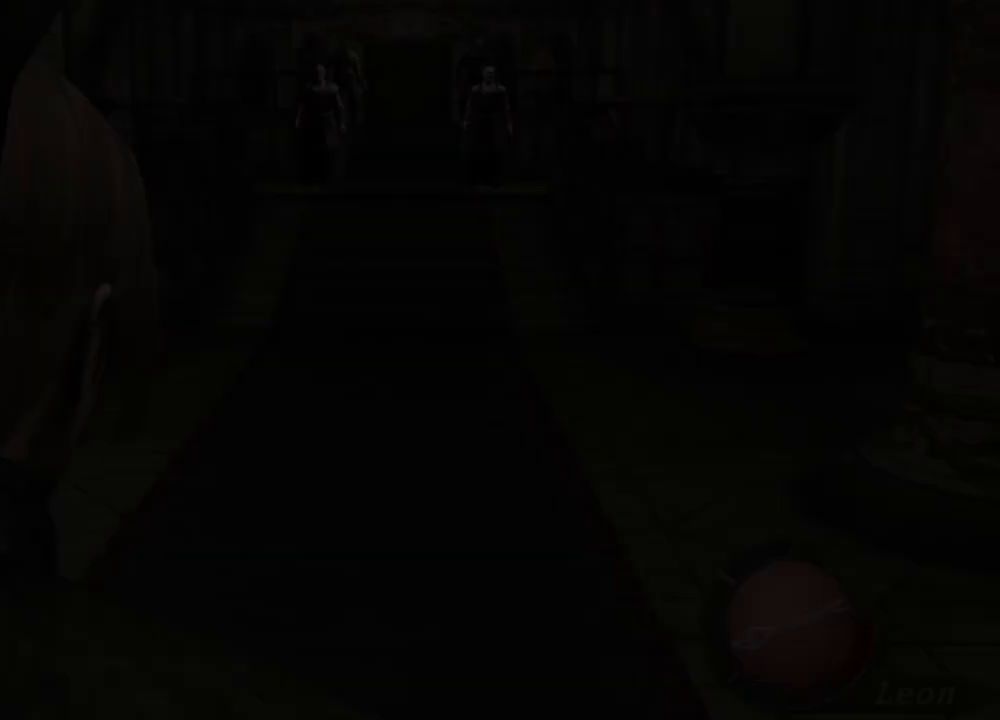
{"keys": [], "mouse": [], "events": []}
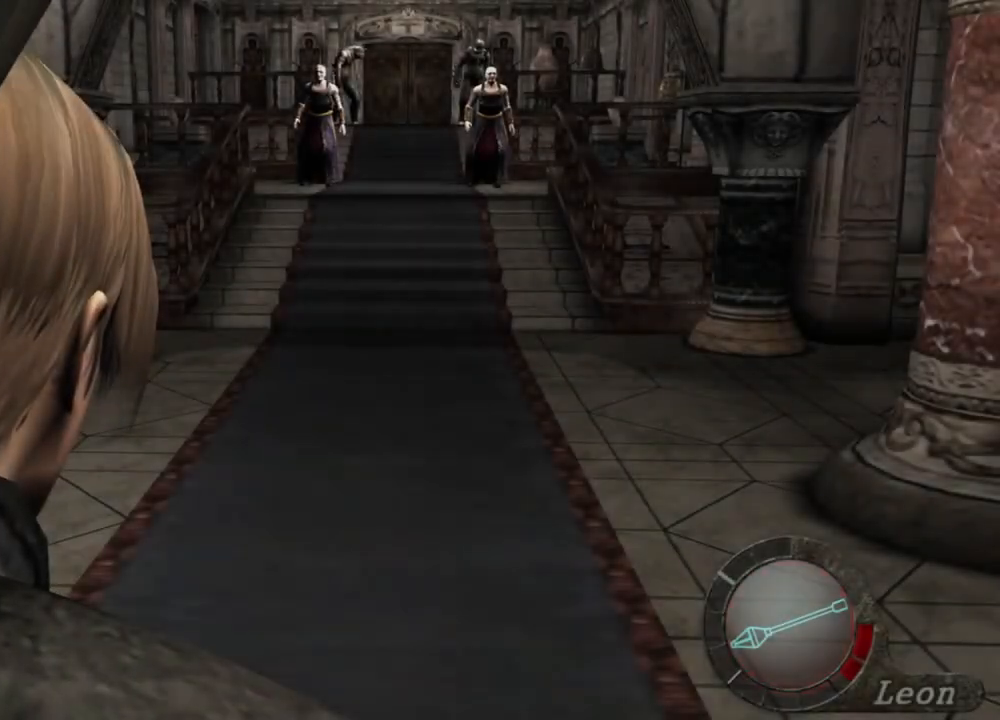
{"keys": [], "mouse": ["right"], "events": [[233, "mouse_right", "down"]]}
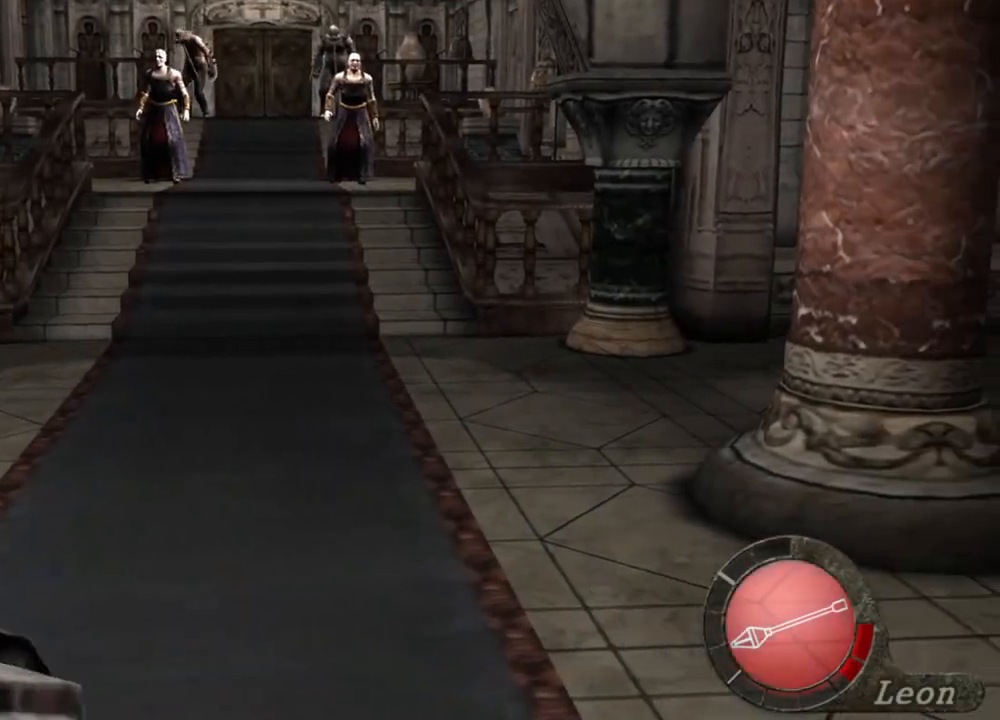
{"keys": [], "mouse": [], "events": [[167, "mouse_right", "up"], [333, "tab", "down"], [433, "tab", "up"]]}